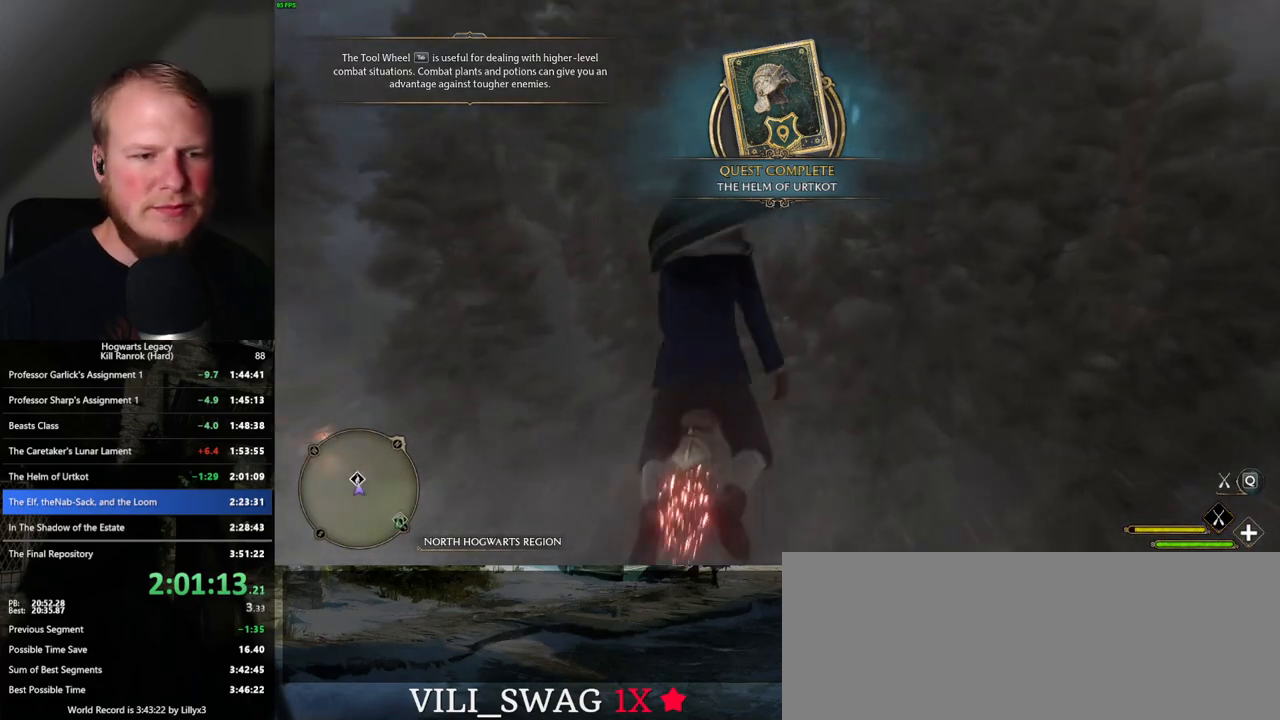
Gameplay with keyboard and mouse; each line is a JSON object with the keys and mouse buttons held at the frame after it. "events" lists presses ("down") and releases ("up") of ".", "/", "0", "1", "2", "3", "4", "5", "6", "7", "8", "9", "a", "alt_l", "alt_r", "b", "backslash", "backspace", "c", "caps_lock", "comma", "ctrl_l", "ctrl_r", "d", "e", "equals", "escape", "f", "f1", "f10", "f11", "f12", "f2", "f3", "f4", "f5", "f6", "f7", "f8", "f9", "g", "h", "i", "j", "k", "l", "lbracket", "m", "minus", "n", "o", "p", "q", "quote", "r", "rbracket", "return", "s", "semicolon", "shift_l", "shift_r", "space", "super", "t", "tab", "tilde", "u", "v", "w", "x", "y", "z", "mouse_left", "mouse_wheel", "mouse_right", "mouse_mb4" and "mouse_mb5" between this image and that frame as [ms after this image, input, new state], when the widget could be followed in between. "mouse_left", "mouse_wheel", "mouse_right", "mouse_mb4", "mouse_mb5" = the "left", "wheel", "right", "mb4", "mb5" buttons of the "mouse" list. No other keys are recorded. "wheel" means that the mouse wheel is clicked or scrolled. Mouse movement is not recorded.
{"keys": ["ctrl_l"], "mouse": [], "events": [[250, "w", "up"]]}
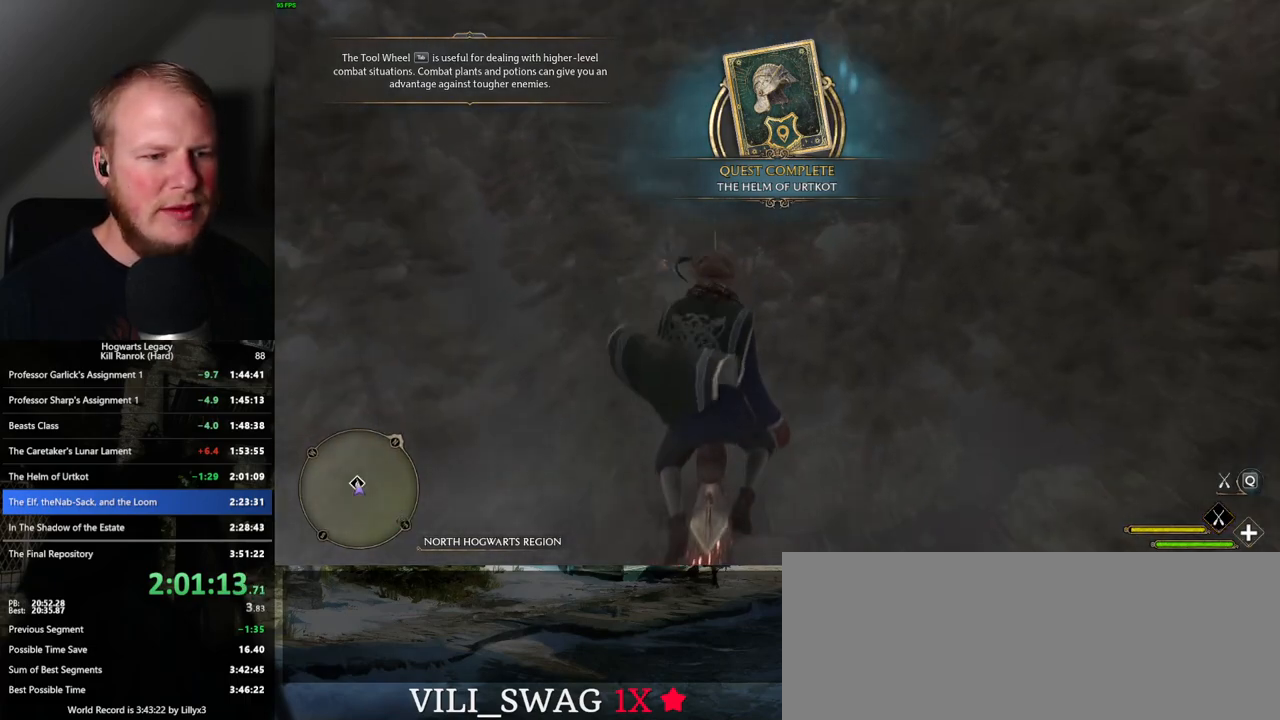
{"keys": ["ctrl_l"], "mouse": [], "events": []}
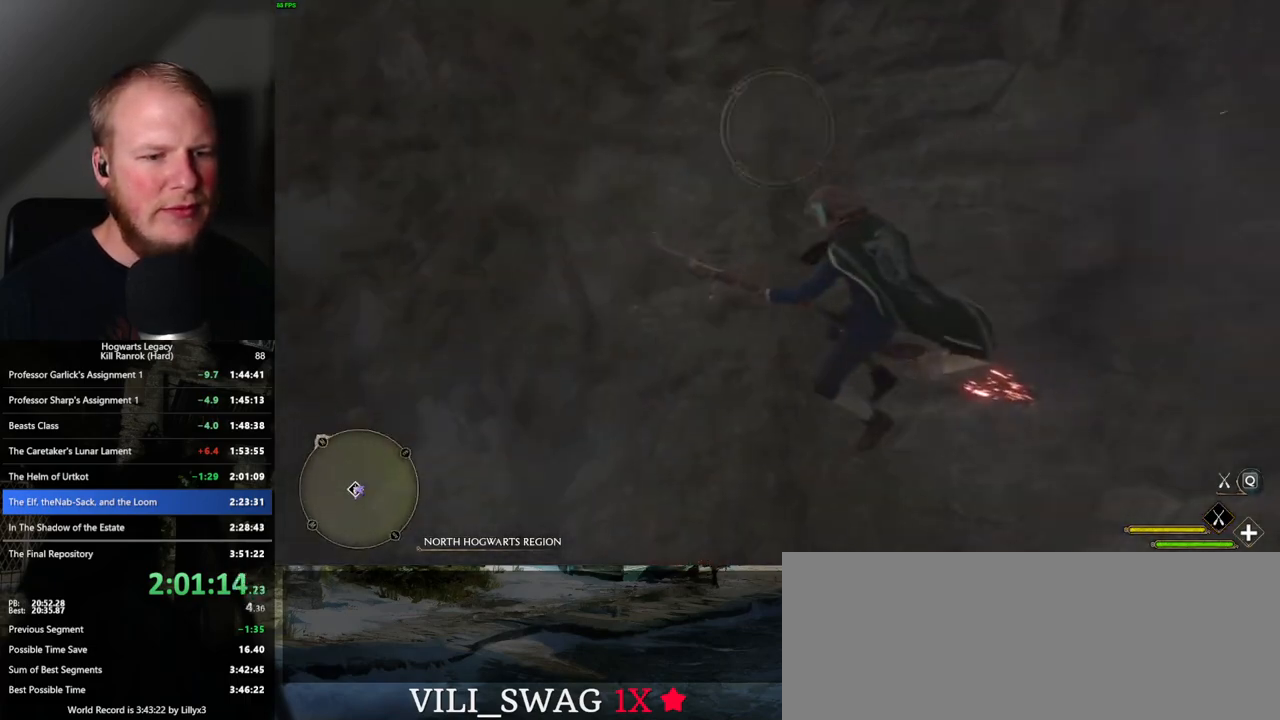
{"keys": ["ctrl_l"], "mouse": ["left"], "events": [[500, "mouse_left", "down"]]}
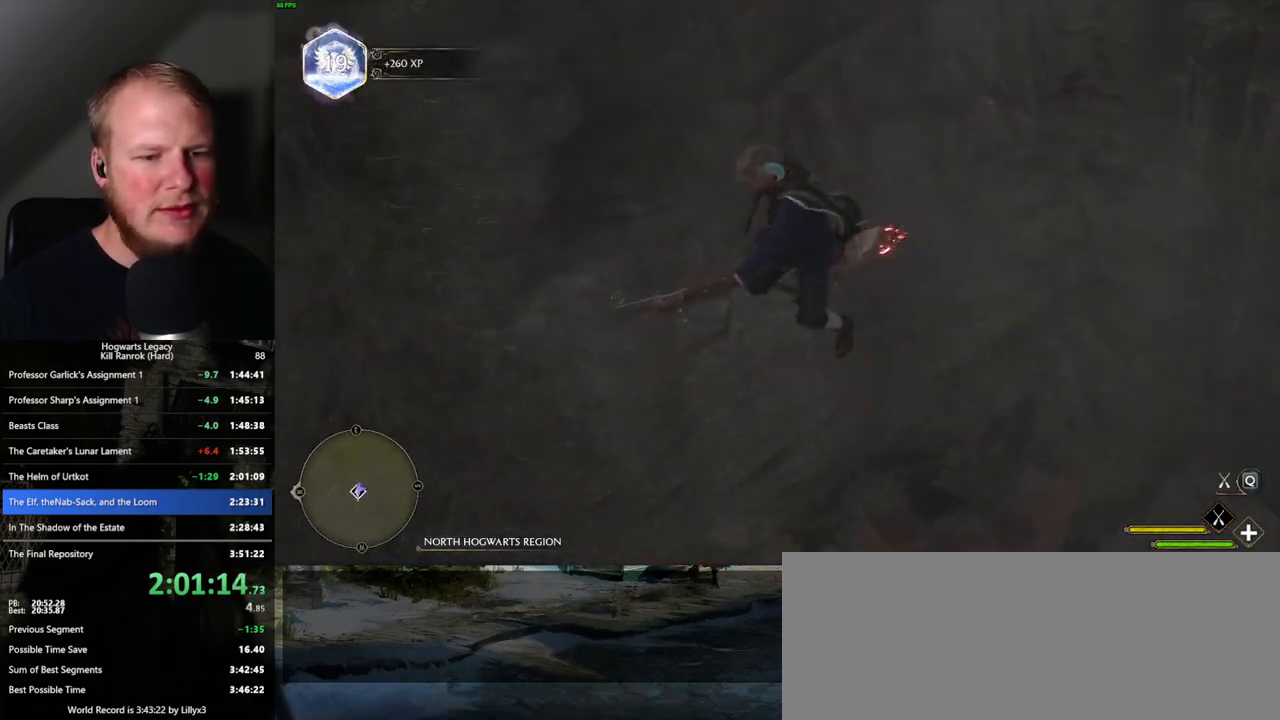
{"keys": ["ctrl_l"], "mouse": [], "events": [[117, "mouse_left", "up"]]}
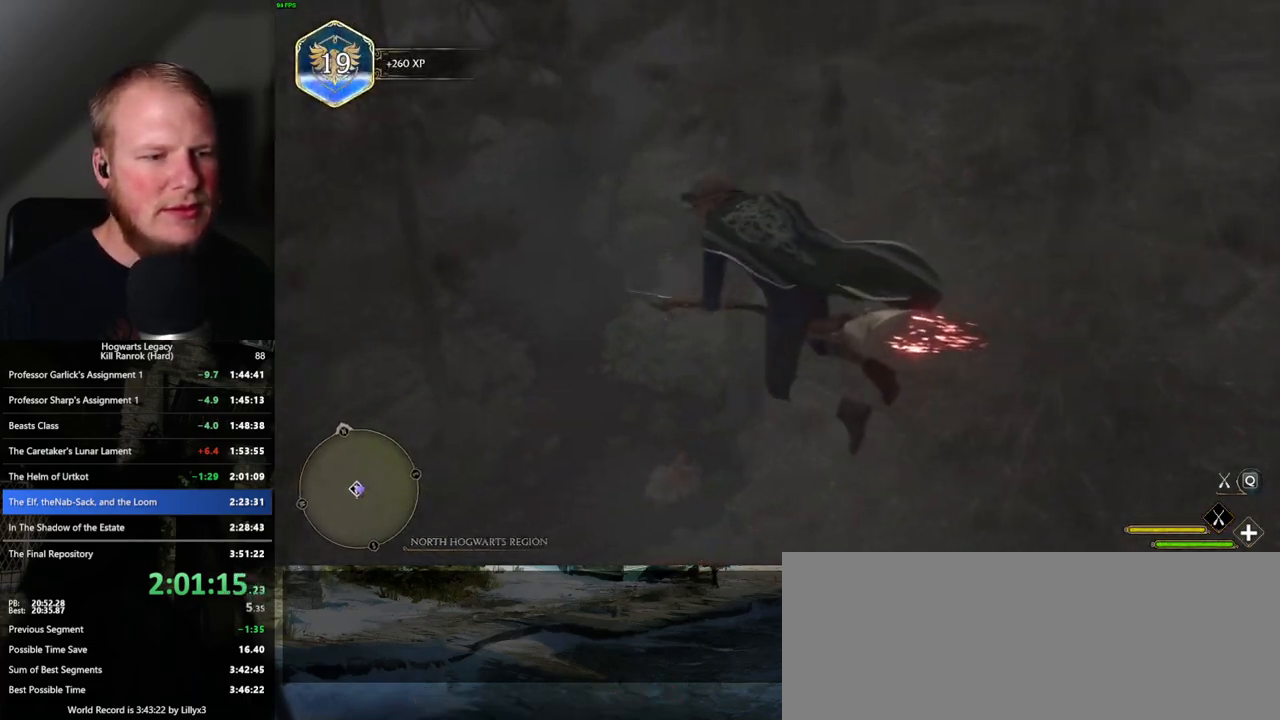
{"keys": ["ctrl_l", "w"], "mouse": [], "events": [[483, "w", "down"]]}
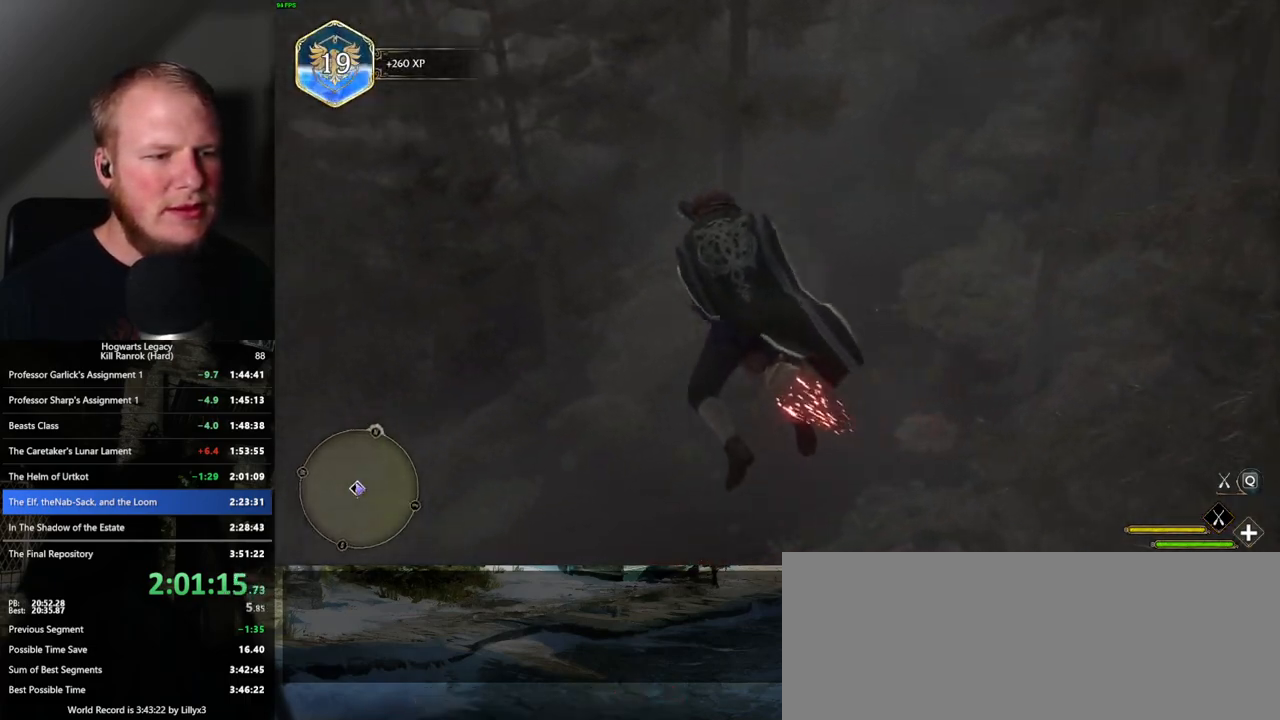
{"keys": ["ctrl_l", "w"], "mouse": [], "events": []}
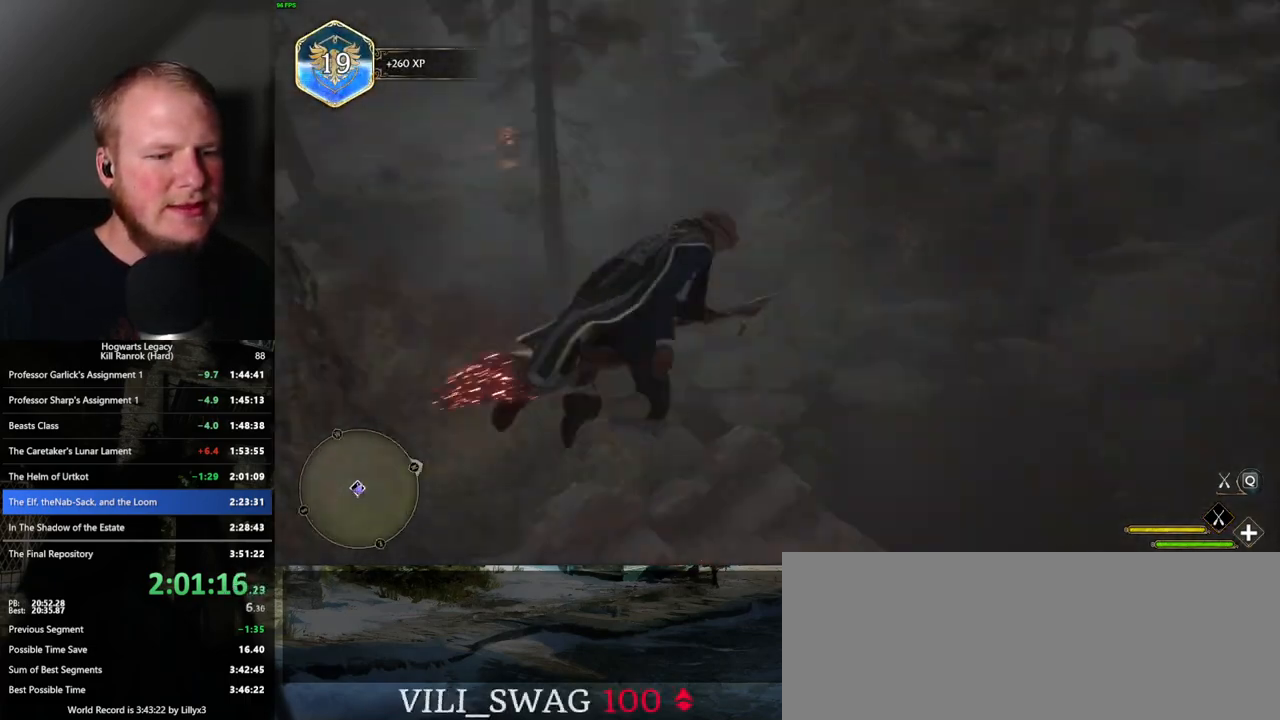
{"keys": ["w"], "mouse": [], "events": [[333, "ctrl_l", "up"]]}
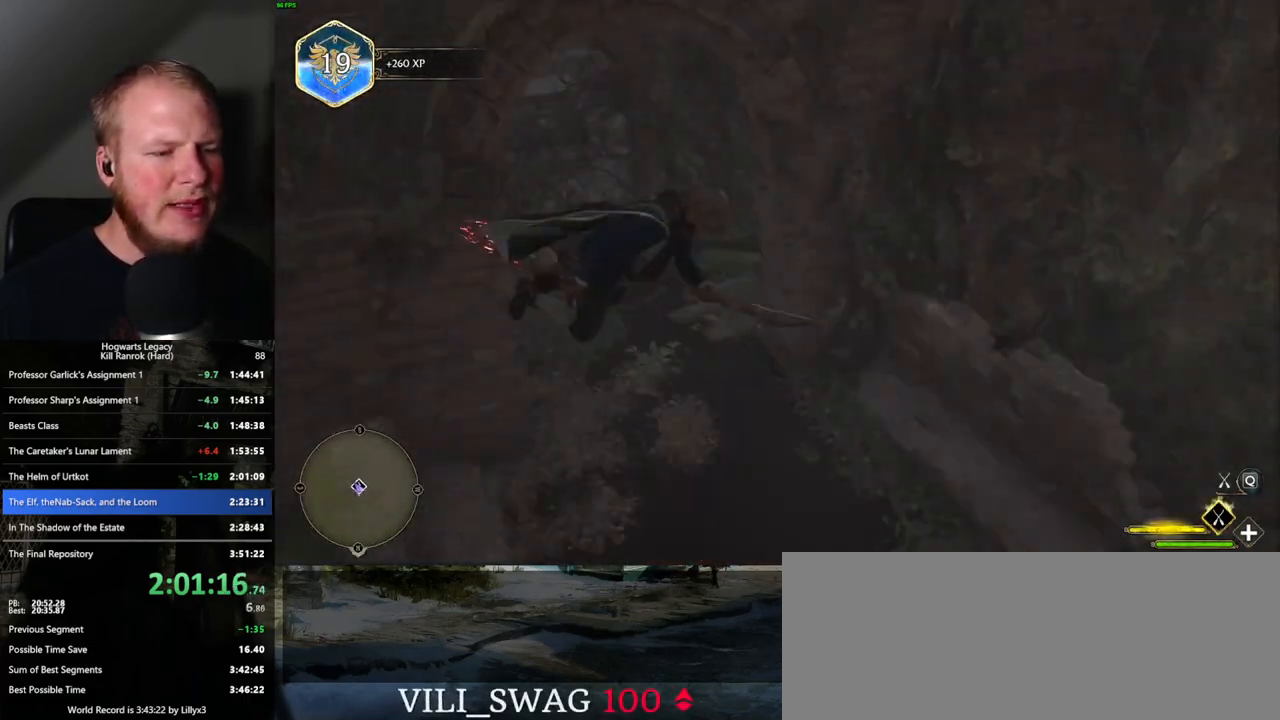
{"keys": ["ctrl_l", "w"], "mouse": [], "events": [[400, "ctrl_l", "down"]]}
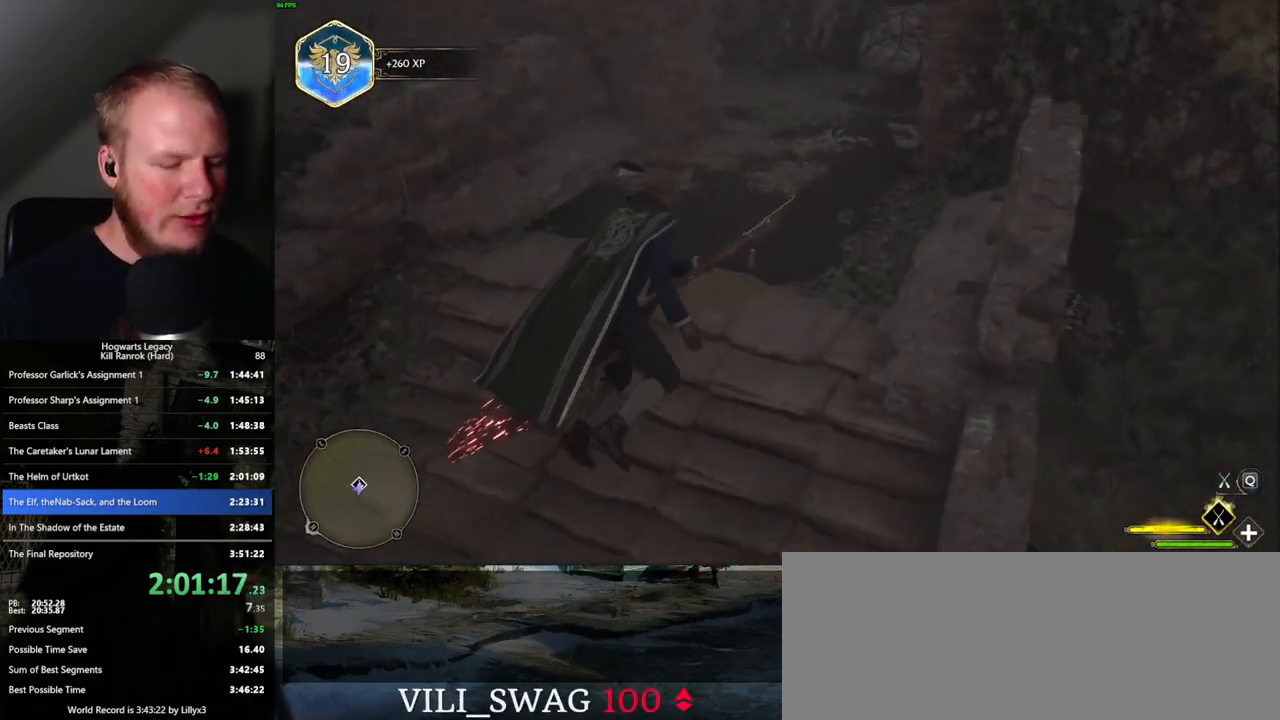
{"keys": ["w"], "mouse": [], "events": [[83, "ctrl_l", "up"], [200, "b", "down"], [283, "b", "up"]]}
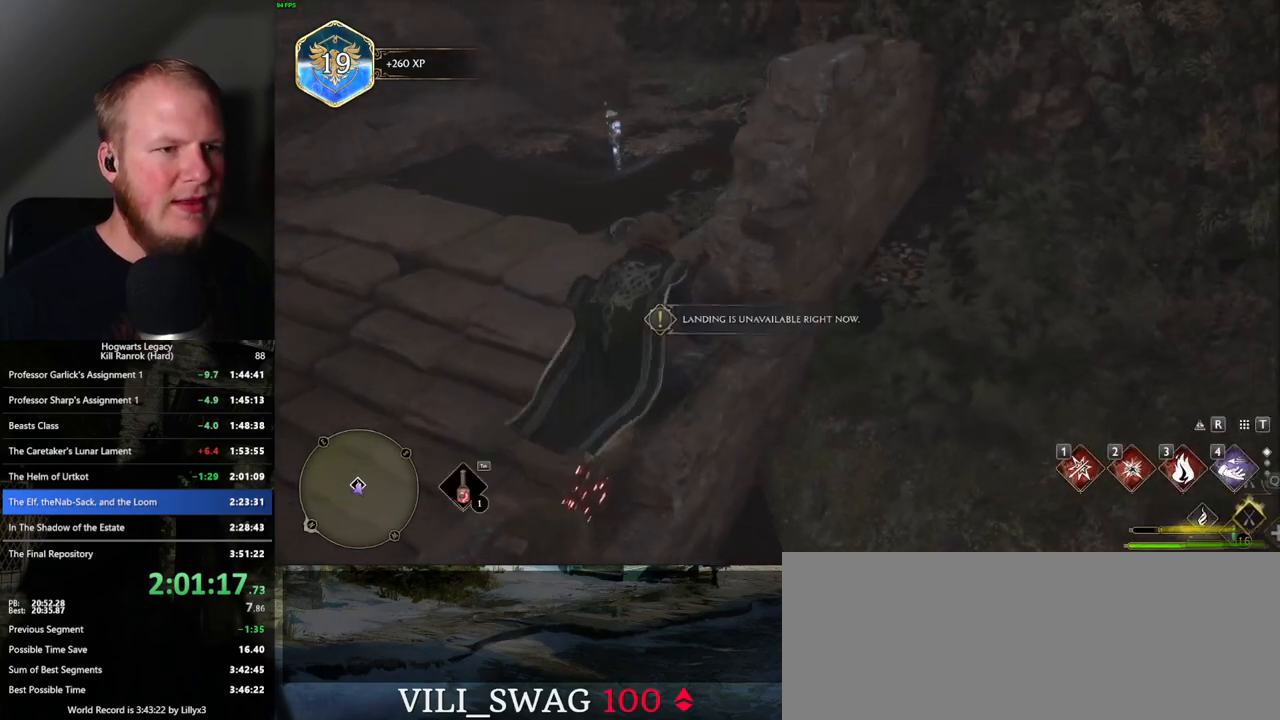
{"keys": ["a", "w"], "mouse": [], "events": [[17, "a", "down"]]}
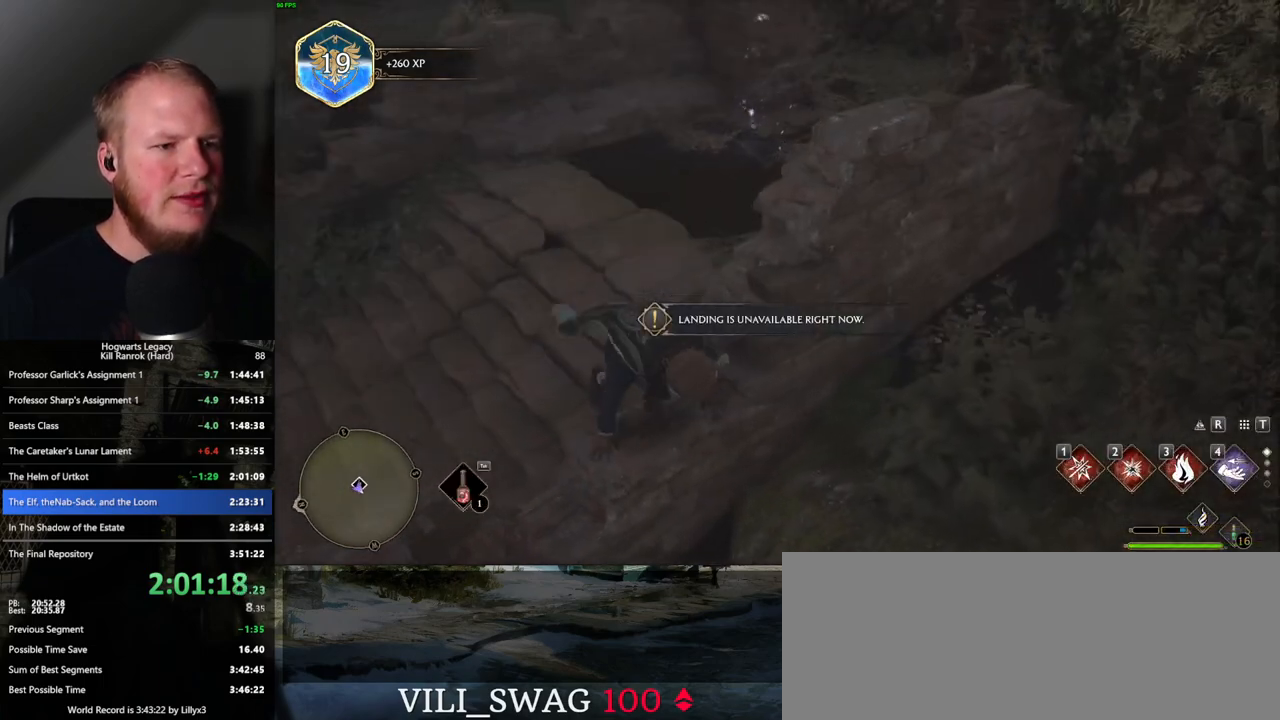
{"keys": ["a", "w"], "mouse": [], "events": [[317, "space", "down"], [433, "space", "up"]]}
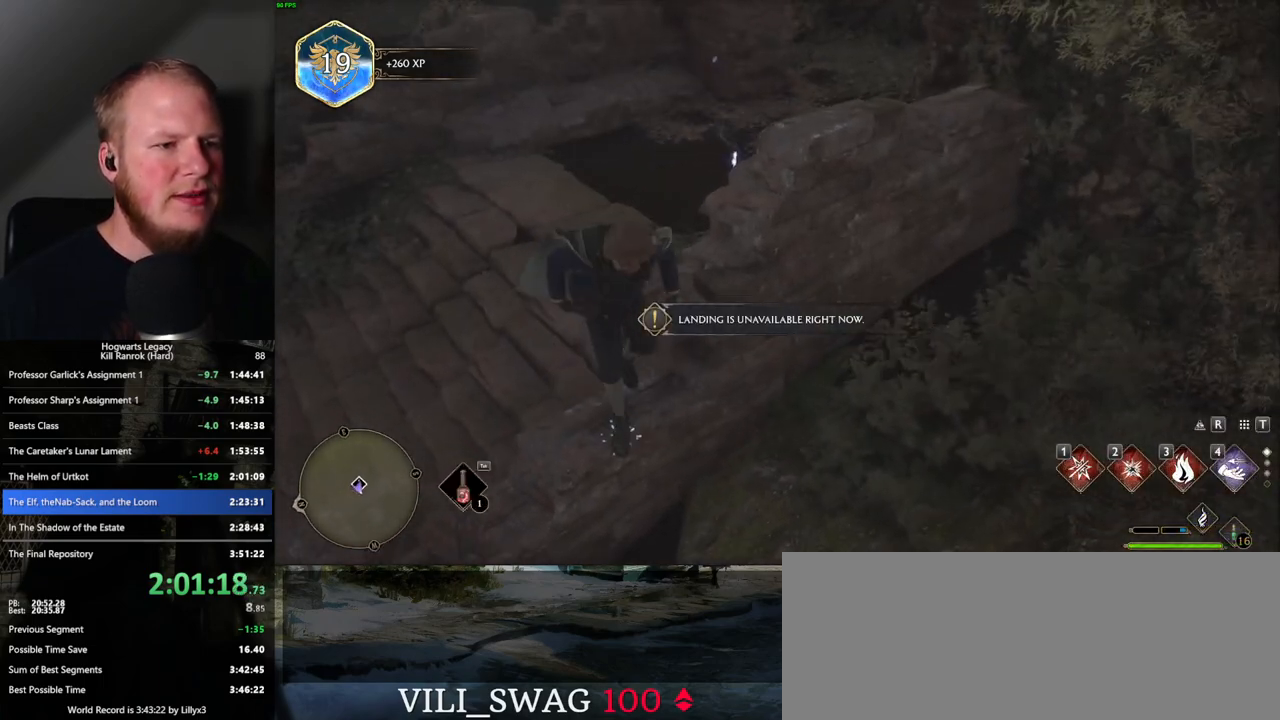
{"keys": ["w"], "mouse": [], "events": [[50, "space", "down"], [167, "a", "up"], [167, "space", "up"]]}
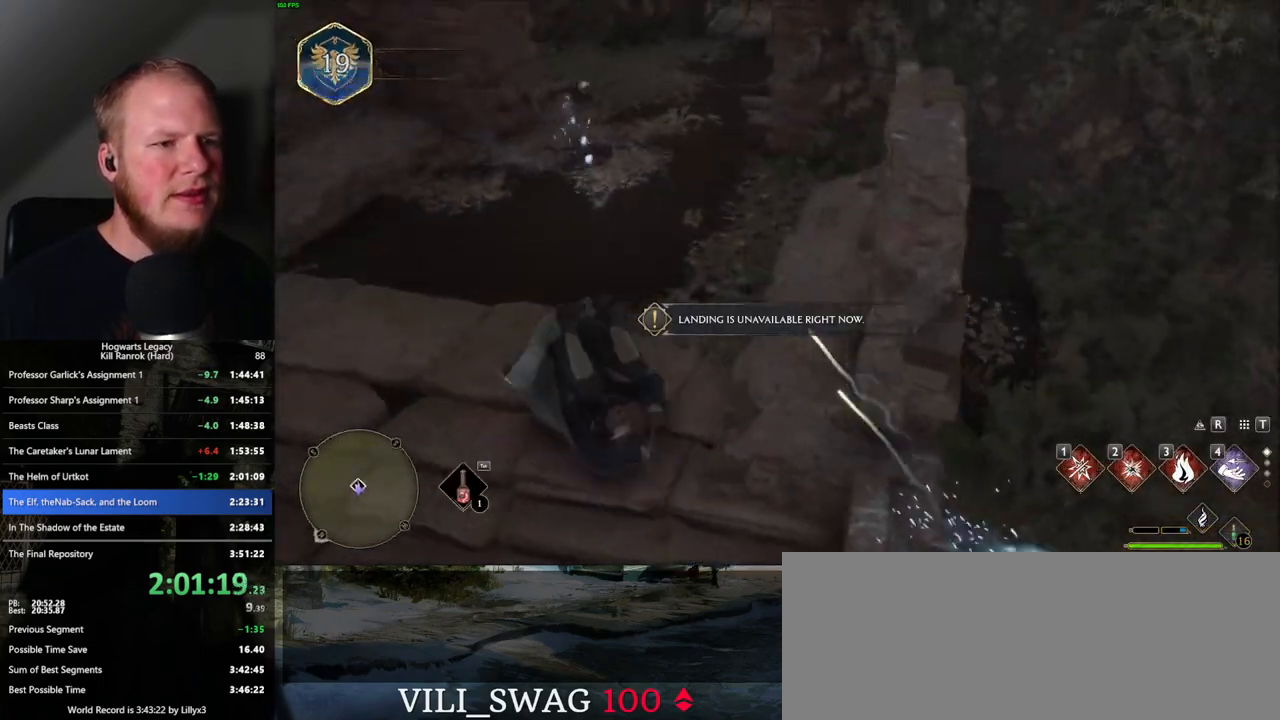
{"keys": ["f"], "mouse": [], "events": [[167, "f", "down"], [233, "f", "up"], [483, "f", "down"], [500, "w", "up"]]}
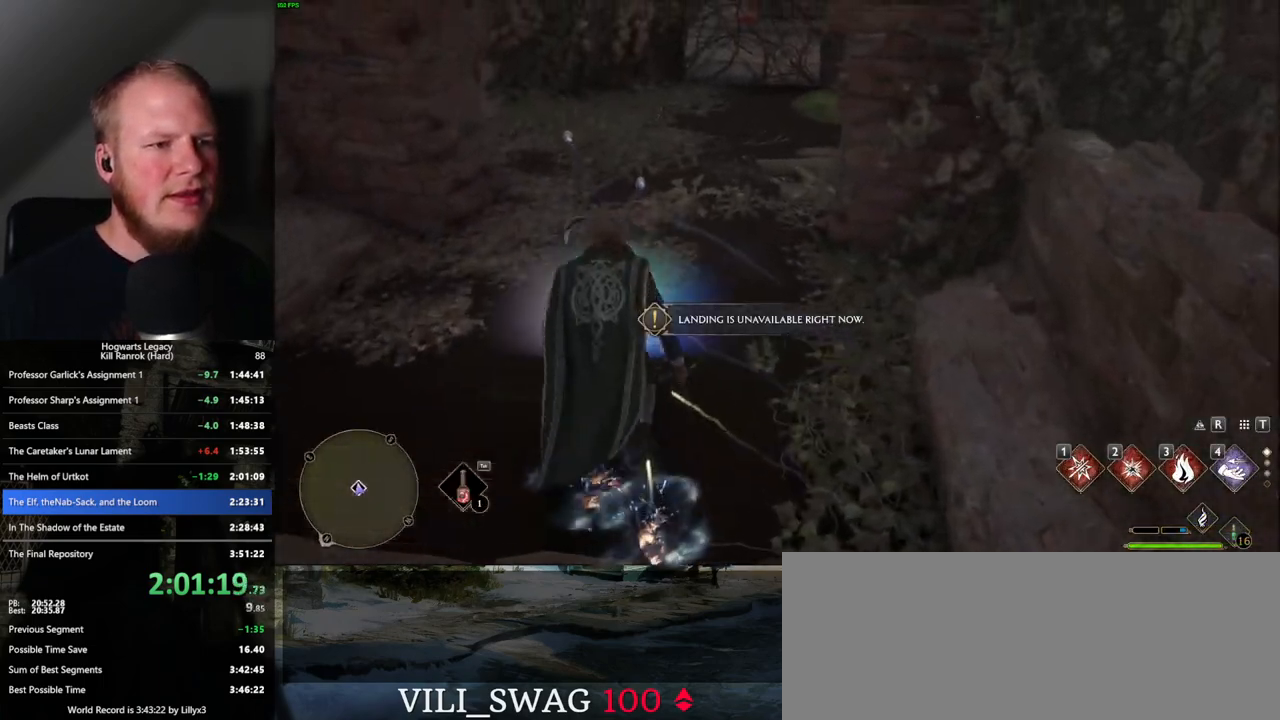
{"keys": [], "mouse": [], "events": [[67, "f", "up"], [167, "f", "down"], [233, "f", "up"]]}
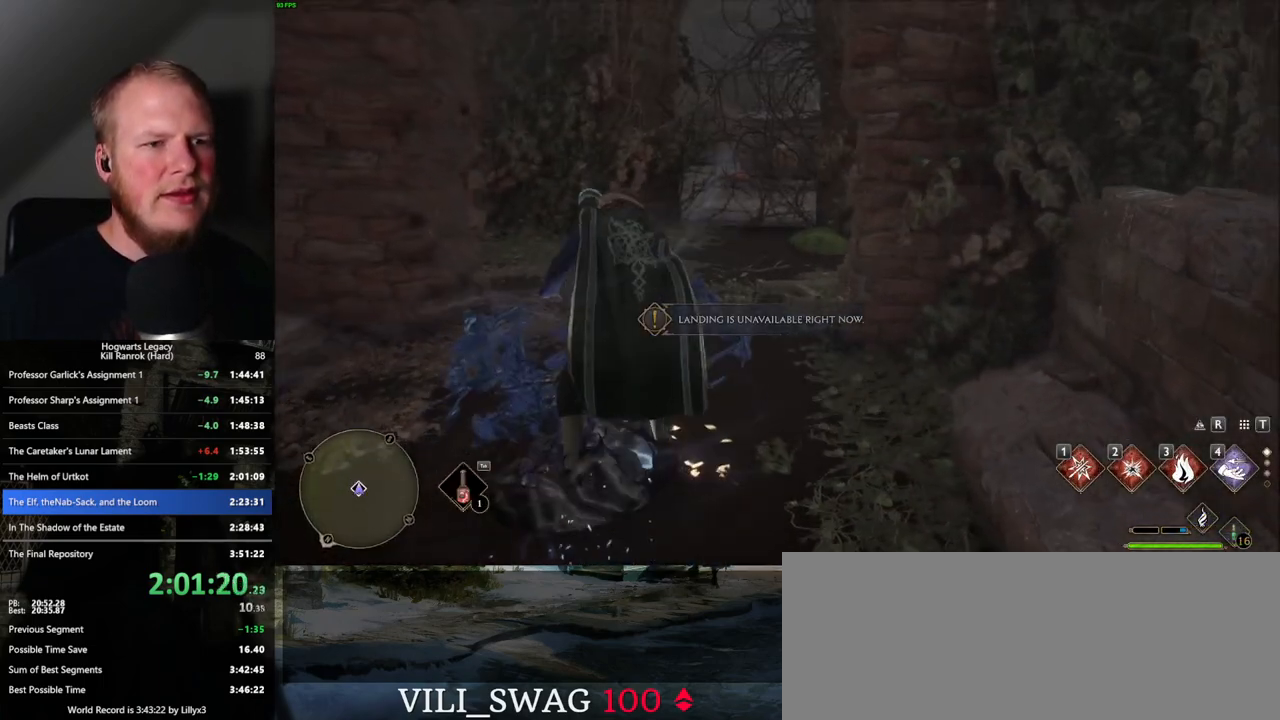
{"keys": [], "mouse": [], "events": []}
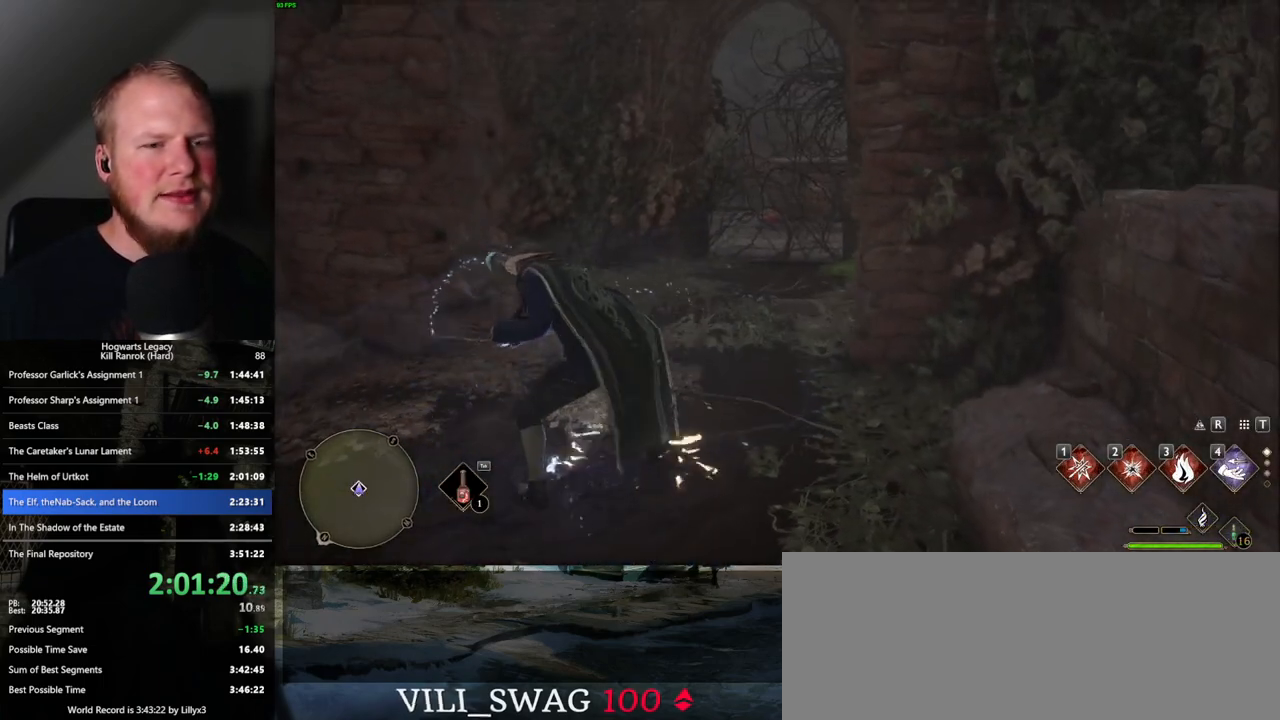
{"keys": [], "mouse": [], "events": []}
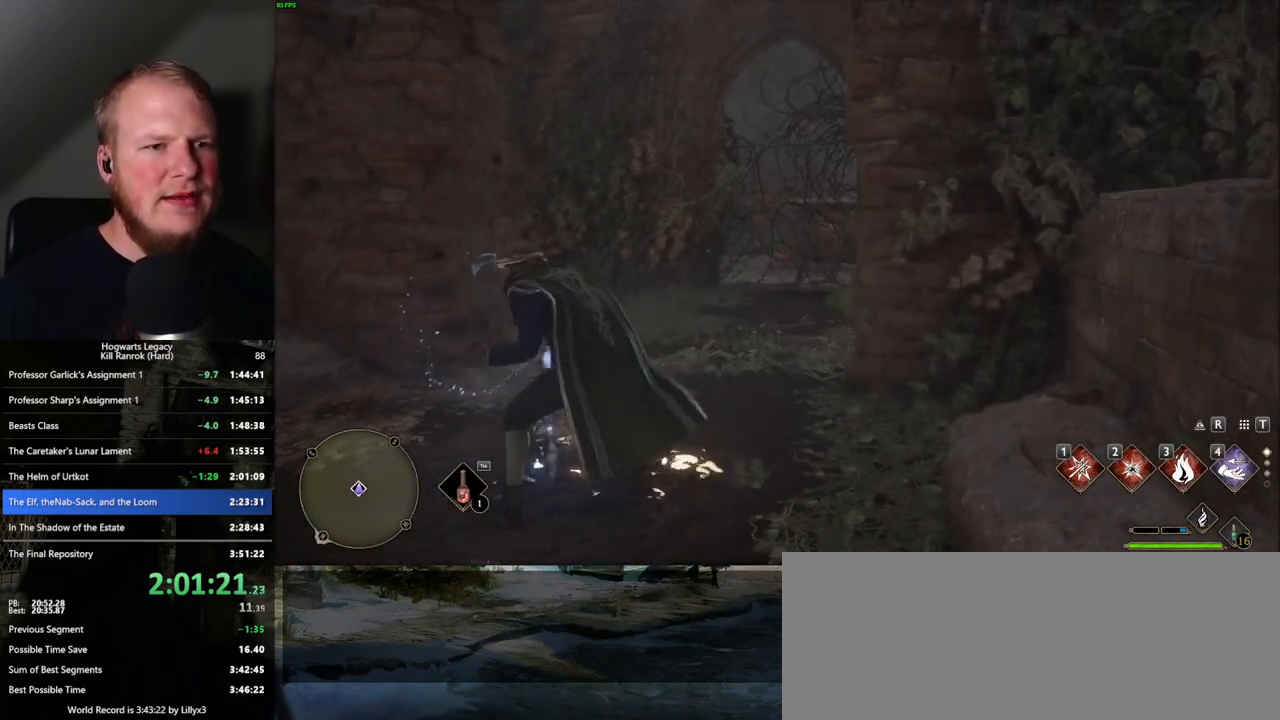
{"keys": [], "mouse": [], "events": []}
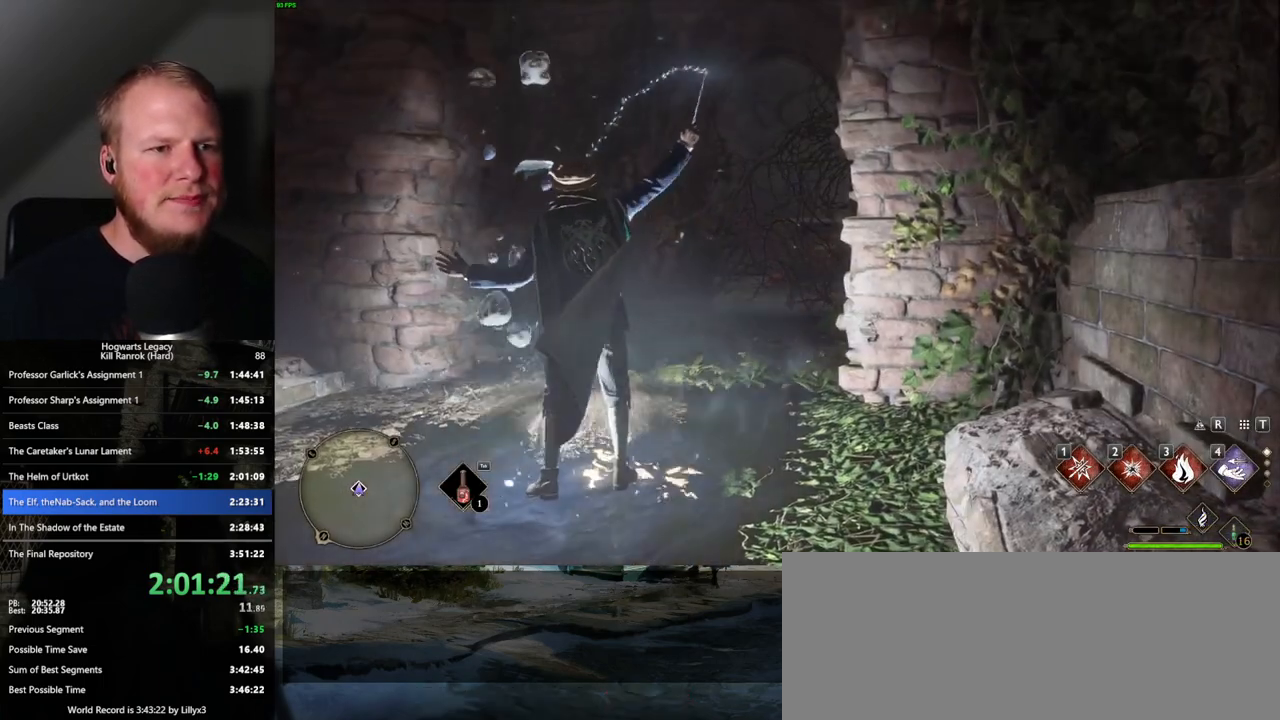
{"keys": [], "mouse": [], "events": [[333, "mouse_left", "down"], [417, "mouse_left", "up"]]}
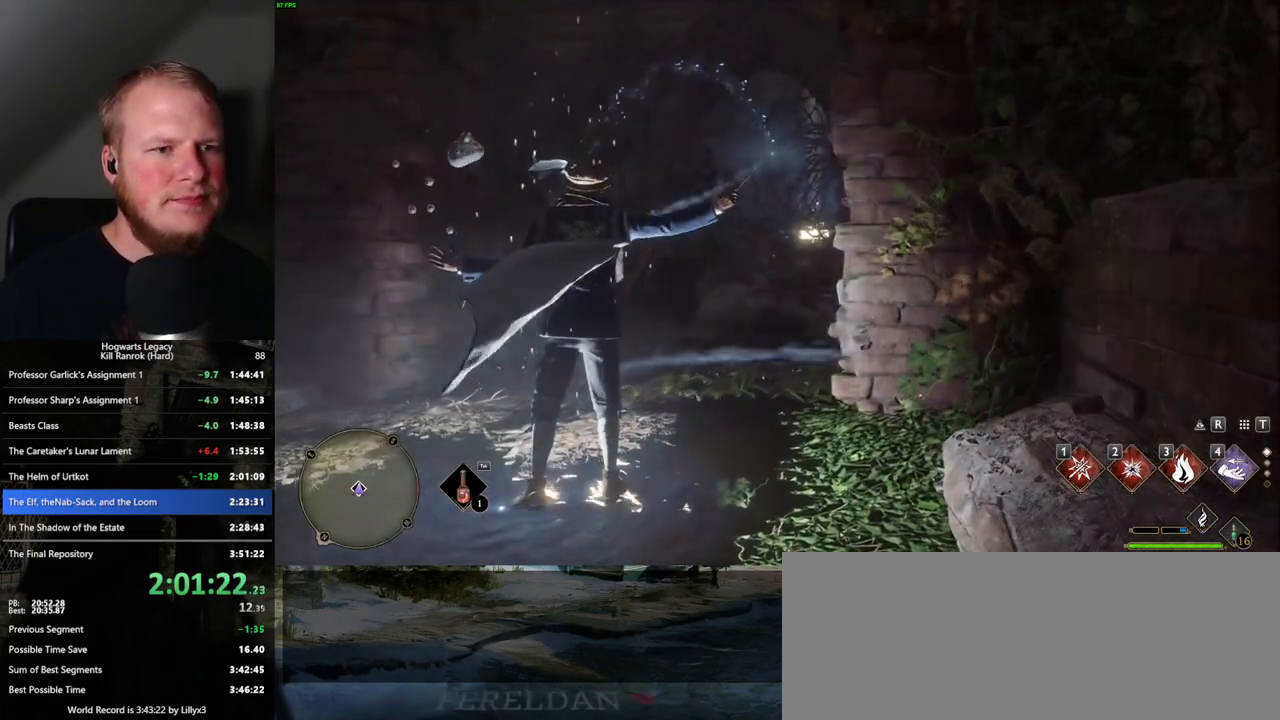
{"keys": [], "mouse": [], "events": [[150, "mouse_left", "down"], [233, "mouse_left", "up"], [433, "mouse_left", "down"], [500, "mouse_left", "up"]]}
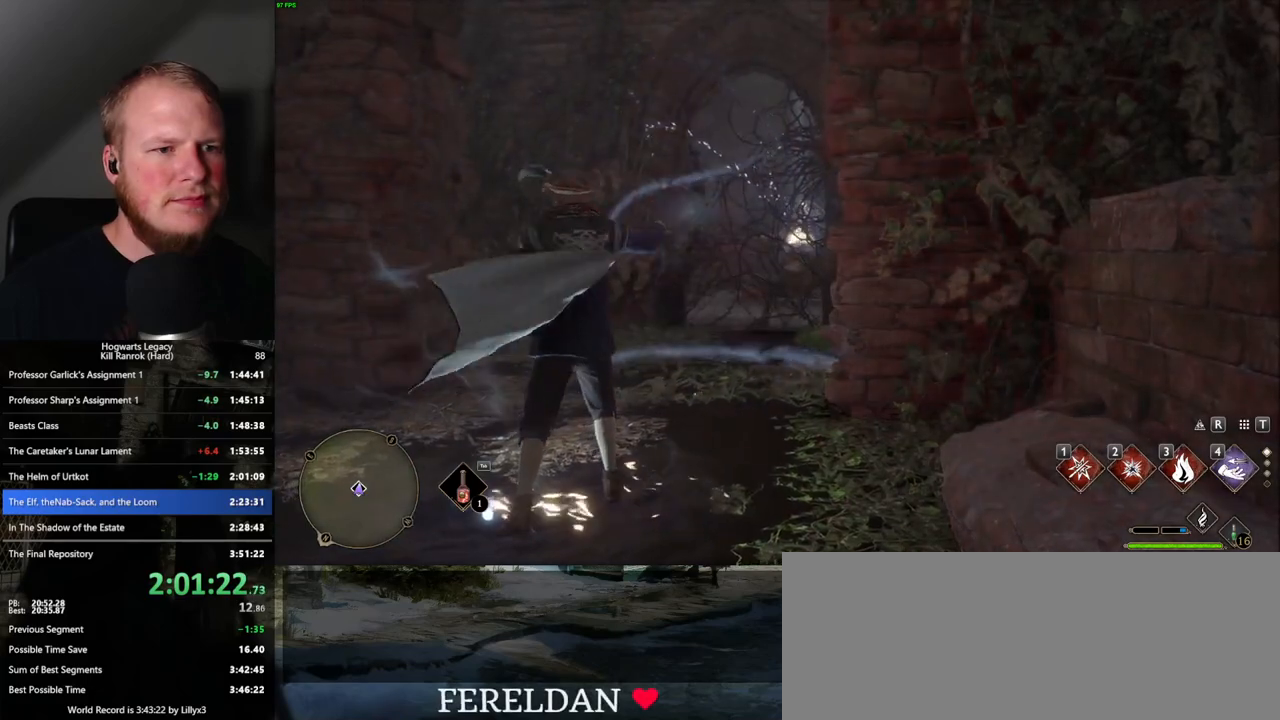
{"keys": ["space", "w"], "mouse": [], "events": [[83, "w", "down"], [167, "space", "down"]]}
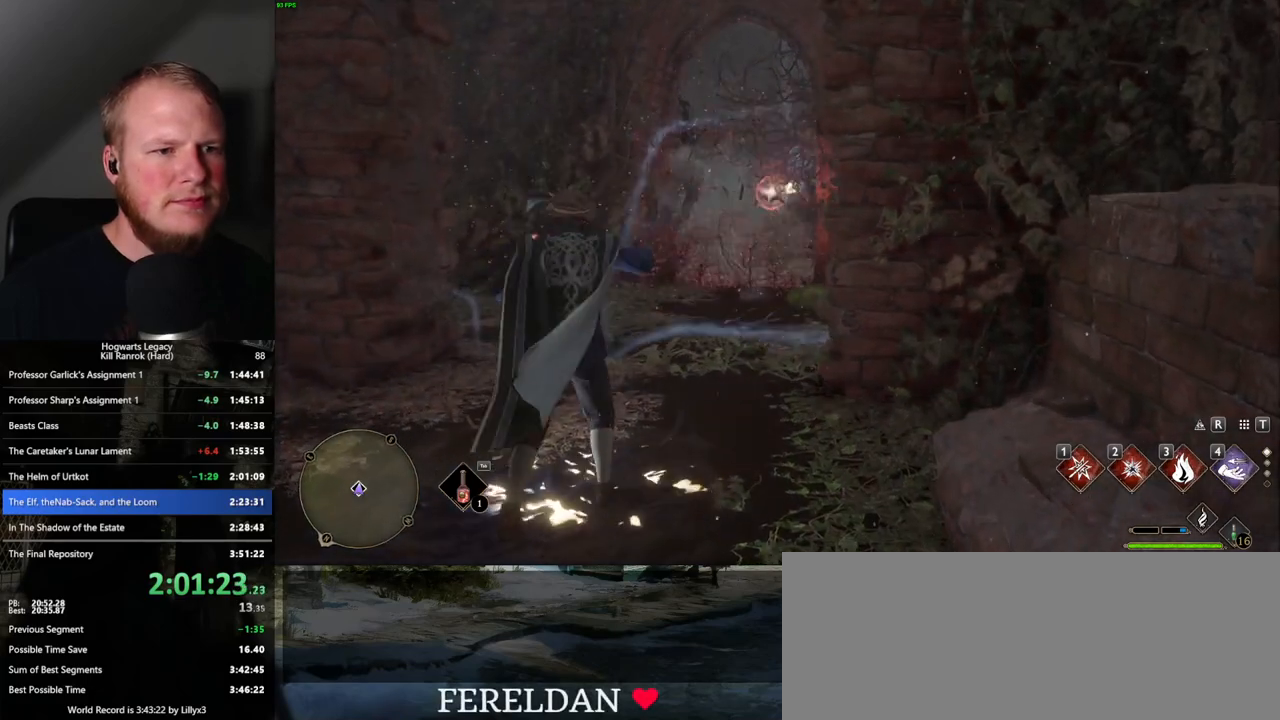
{"keys": ["w"], "mouse": [], "events": [[450, "space", "up"]]}
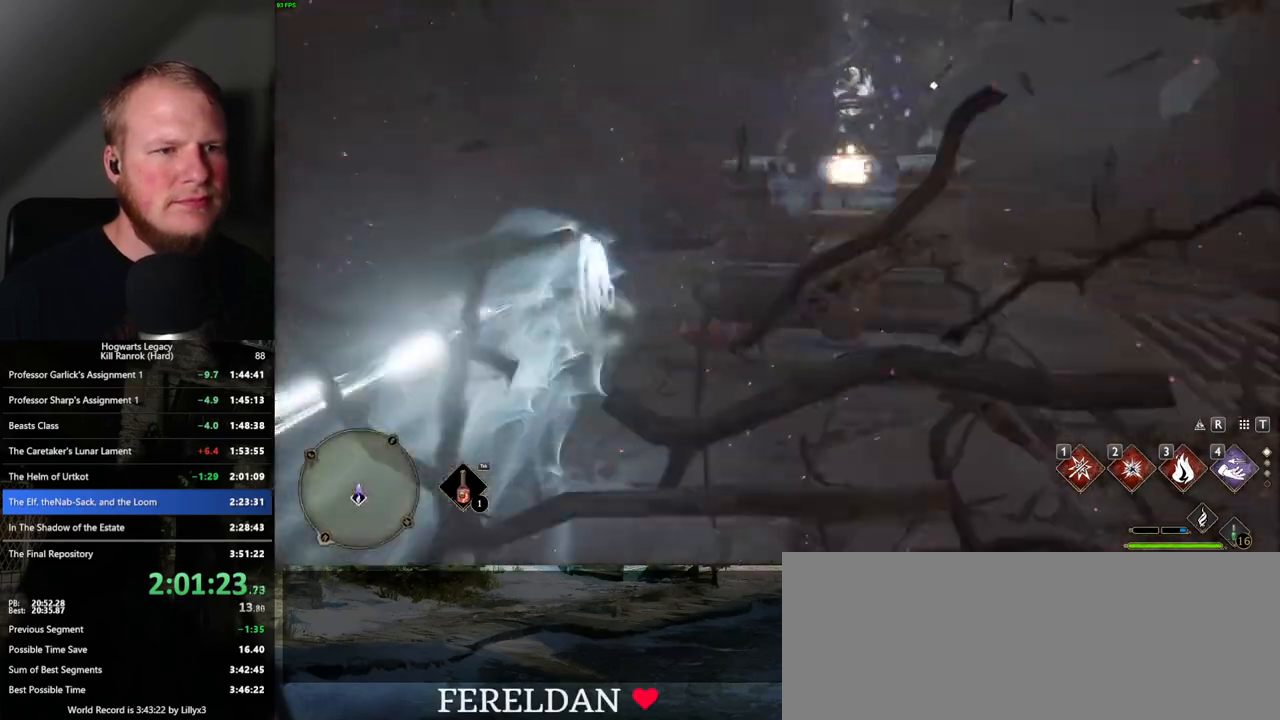
{"keys": ["a", "w"], "mouse": [], "events": [[350, "space", "down"], [433, "a", "down"], [500, "space", "up"]]}
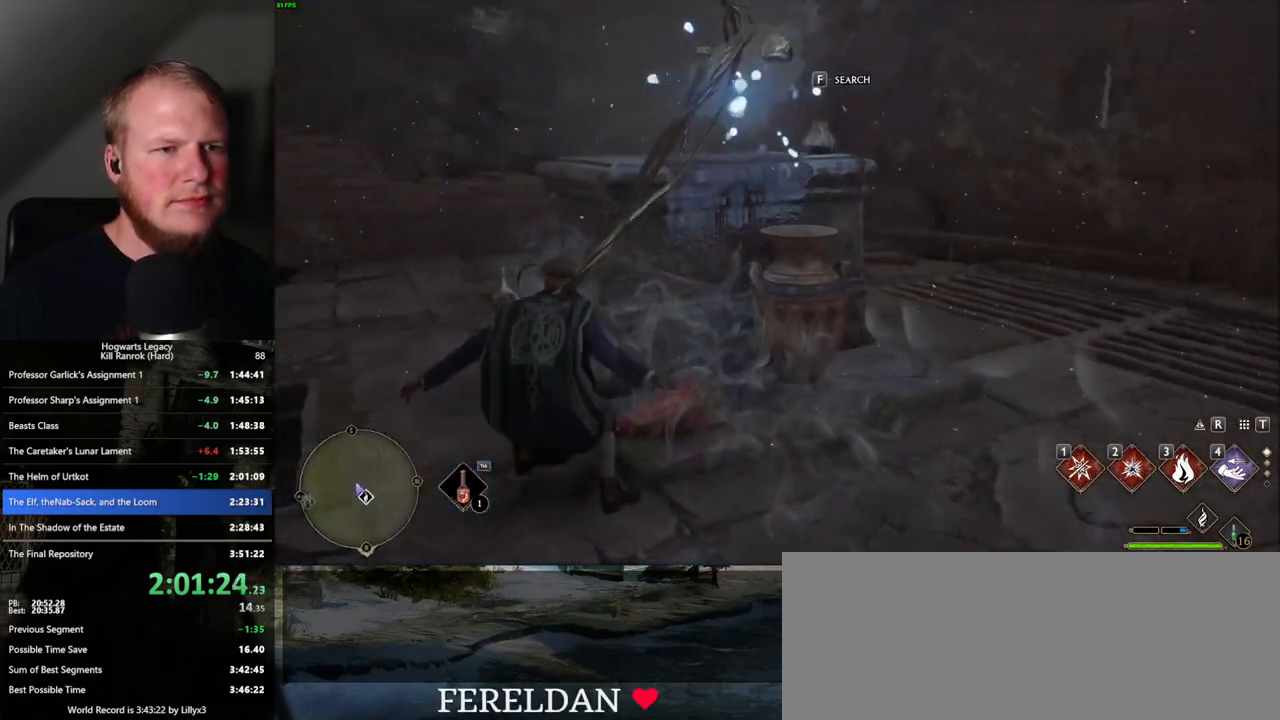
{"keys": ["a", "w"], "mouse": [], "events": [[50, "w", "up"], [500, "w", "down"]]}
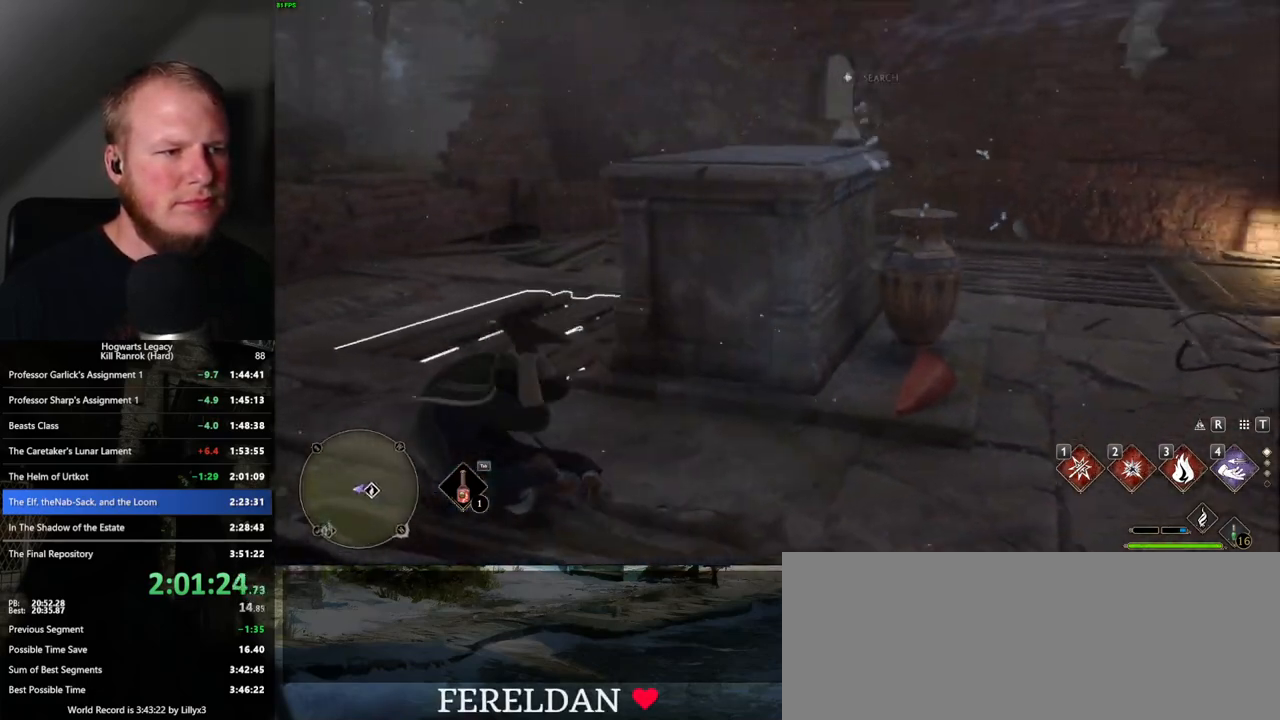
{"keys": ["space", "w"], "mouse": [], "events": [[33, "mouse_left", "down"], [50, "a", "up"], [133, "mouse_left", "up"], [450, "space", "down"]]}
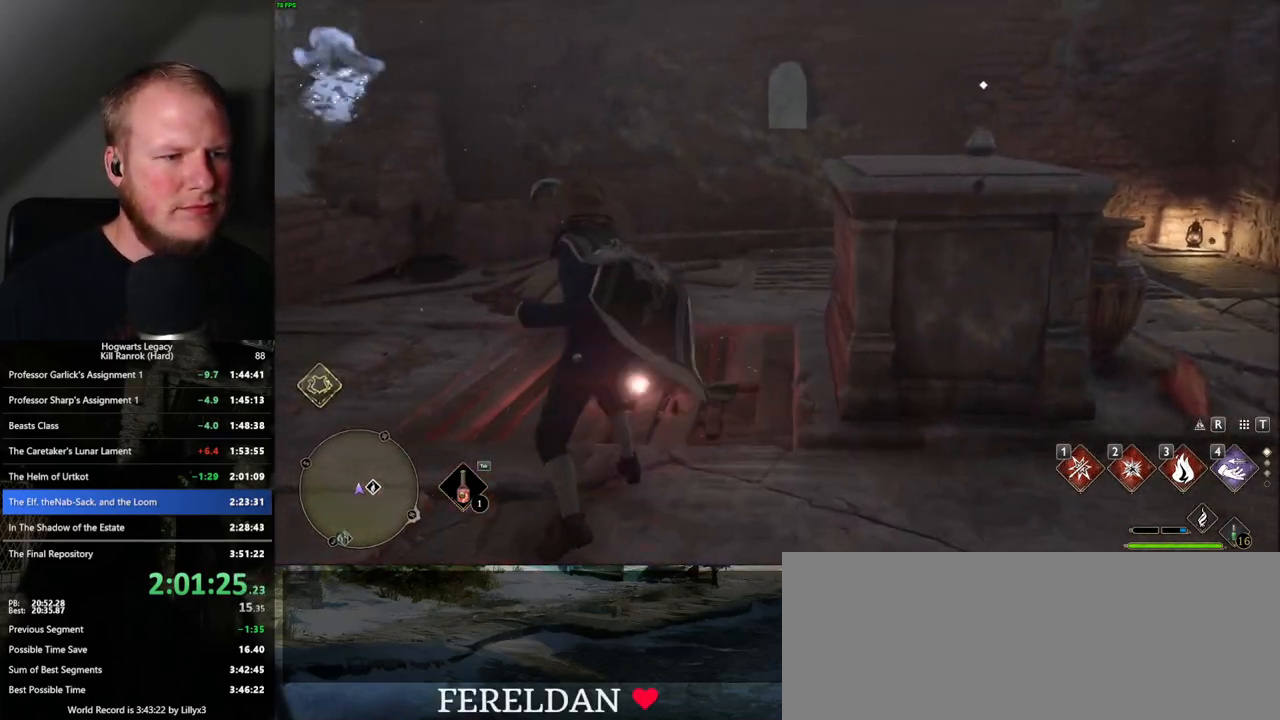
{"keys": ["w"], "mouse": [], "events": [[50, "space", "up"], [133, "a", "down"], [233, "a", "up"]]}
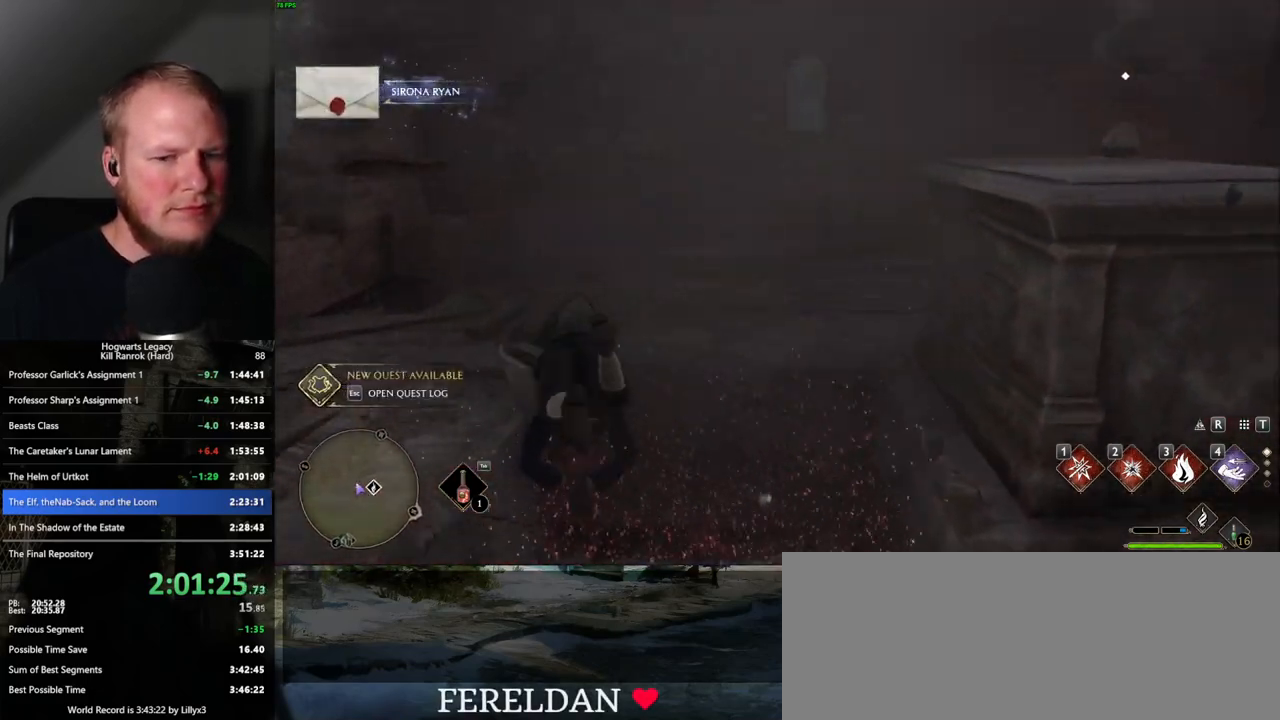
{"keys": [], "mouse": [], "events": [[133, "w", "up"]]}